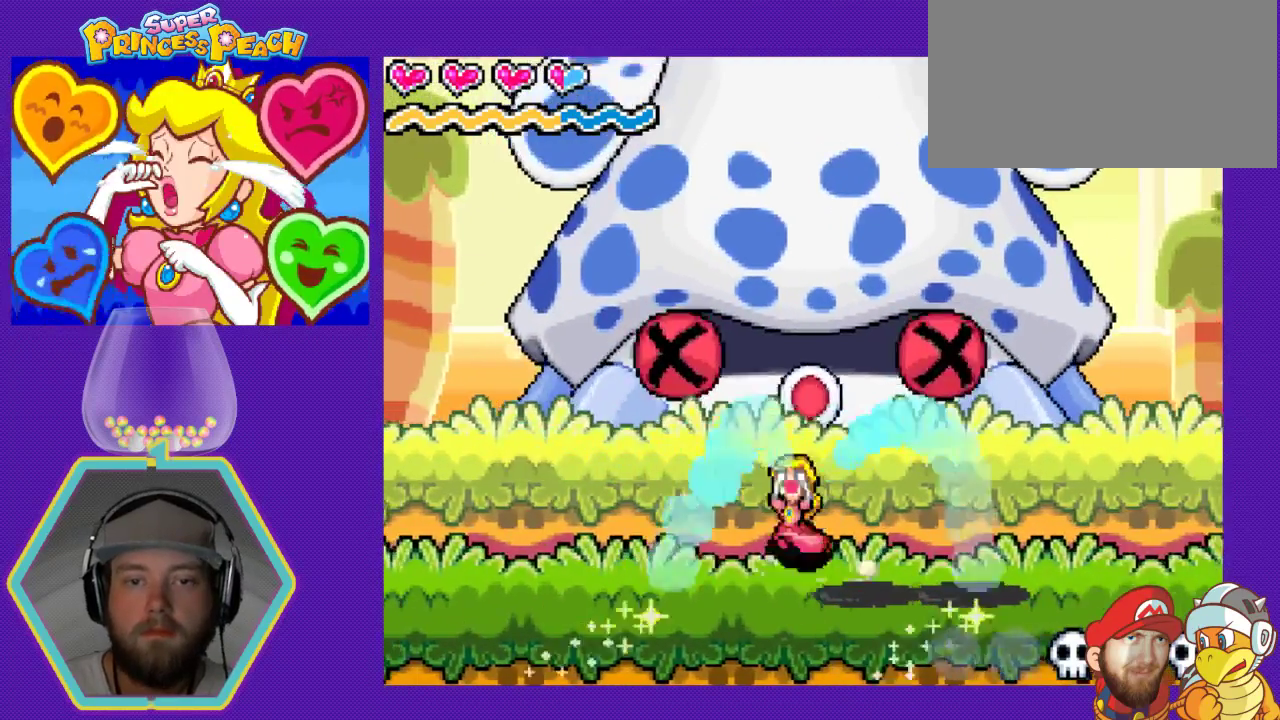
Gameplay with a controller (Nintendo layout); each line is a JSON object with the inputs held at the frame after it. "events" lists button and stick changes between this image and that frame as [ms after this image, input, new state], when the widget could be followed in between. Not read: L3 R3.
{"buttons": ["DPAD_LEFT"], "events": []}
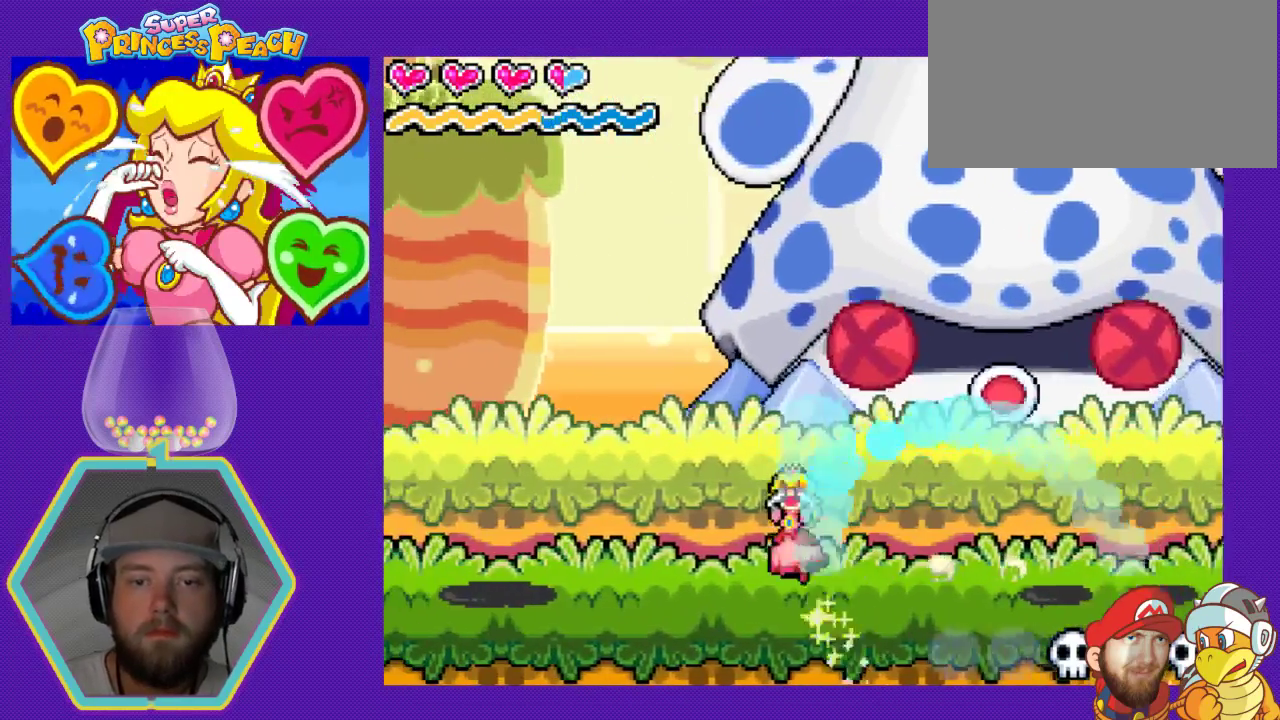
{"buttons": ["DPAD_RIGHT"], "events": [[133, "DPAD_DOWN", "down"], [167, "DPAD_LEFT", "up"], [167, "DPAD_RIGHT", "down"], [200, "DPAD_DOWN", "up"]]}
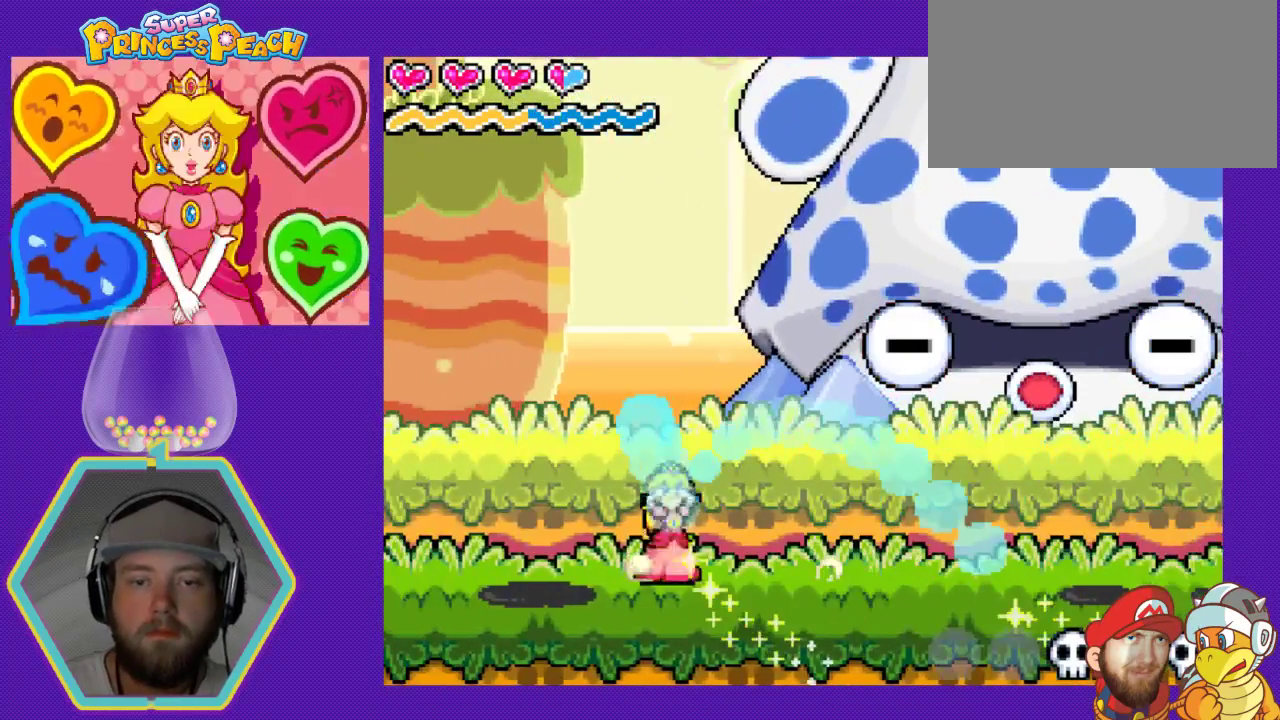
{"buttons": ["DPAD_RIGHT"], "events": []}
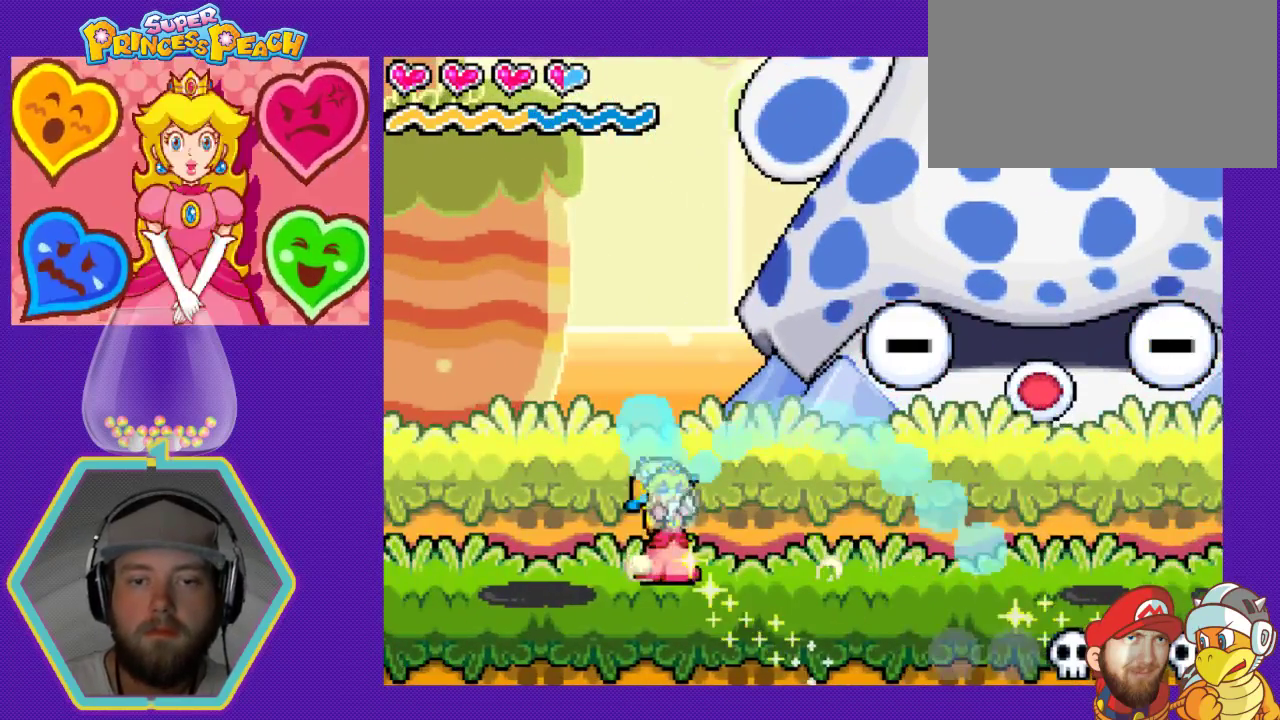
{"buttons": ["DPAD_RIGHT"], "events": []}
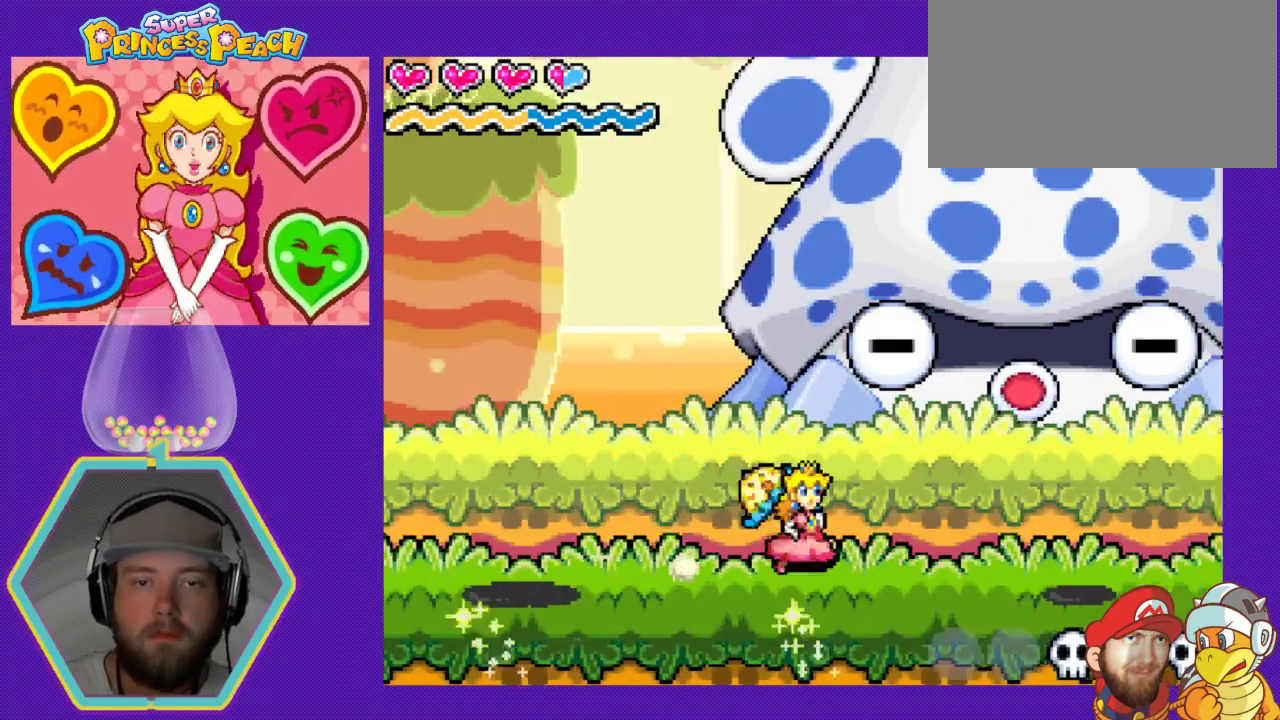
{"buttons": ["DPAD_RIGHT"], "events": []}
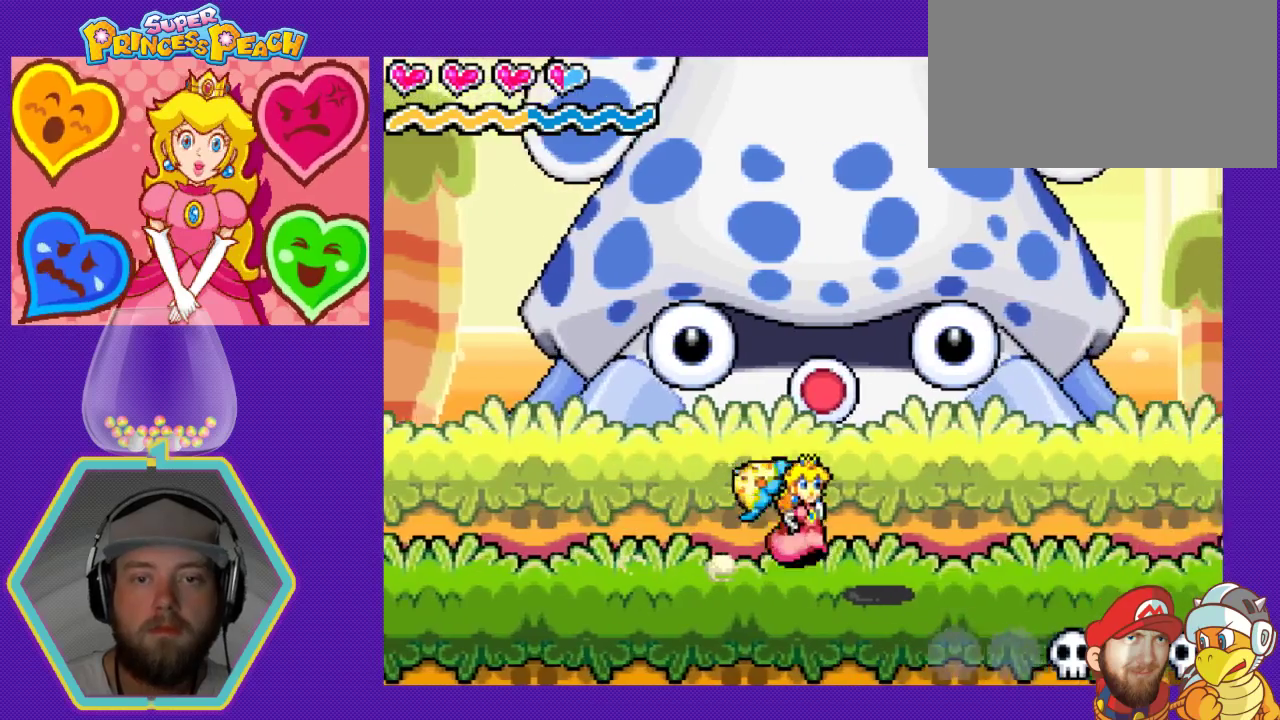
{"buttons": ["DPAD_RIGHT"], "events": [[100, "A", "down"], [200, "A", "up"]]}
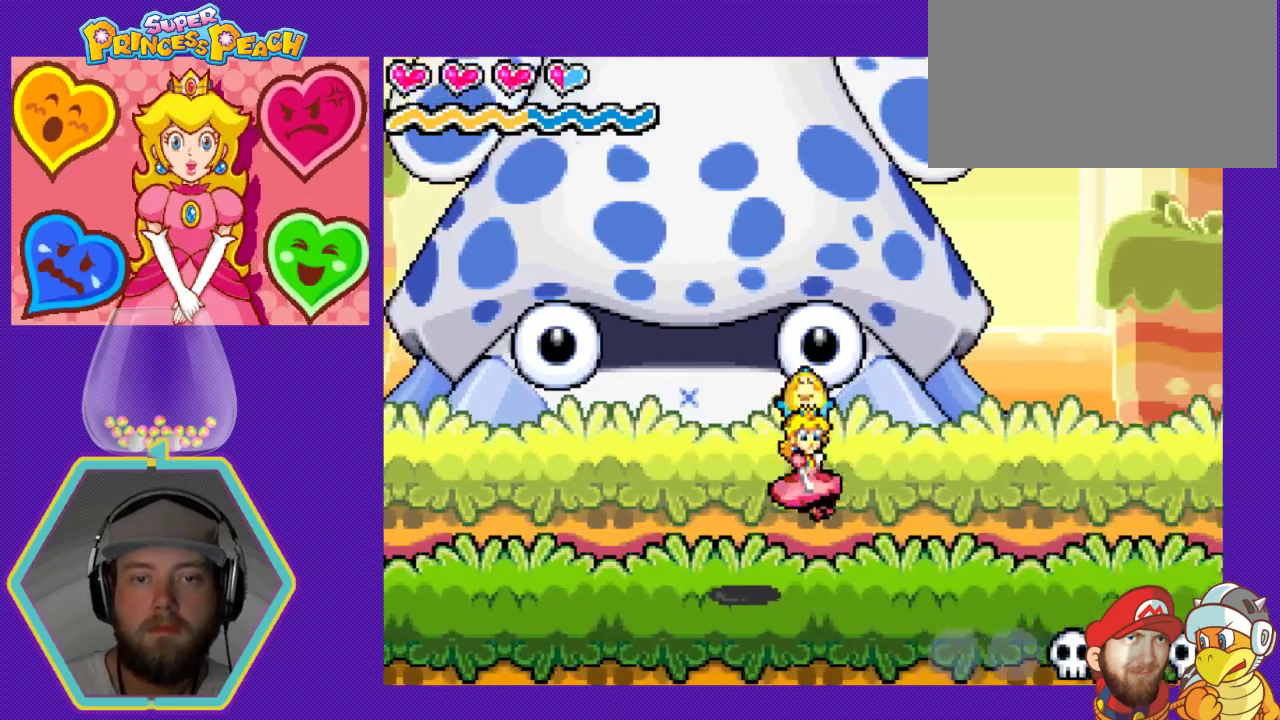
{"buttons": ["DPAD_RIGHT"], "events": [[67, "DPAD_DOWN", "down"], [100, "DPAD_RIGHT", "up"], [133, "DPAD_DOWN", "up"], [133, "DPAD_LEFT", "down"], [233, "DPAD_DOWN", "down"], [233, "DPAD_LEFT", "up"], [267, "DPAD_DOWN", "up"], [267, "DPAD_RIGHT", "down"]]}
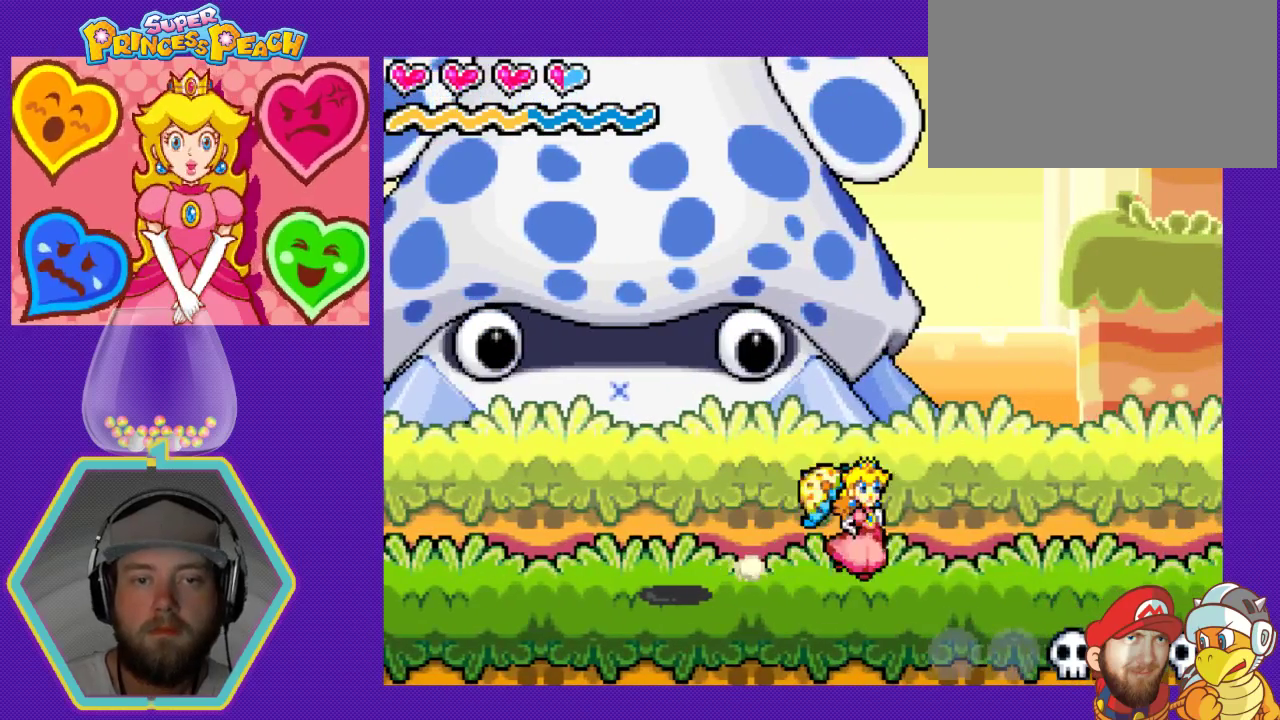
{"buttons": ["DPAD_LEFT"], "events": [[300, "DPAD_RIGHT", "up"], [333, "DPAD_LEFT", "down"]]}
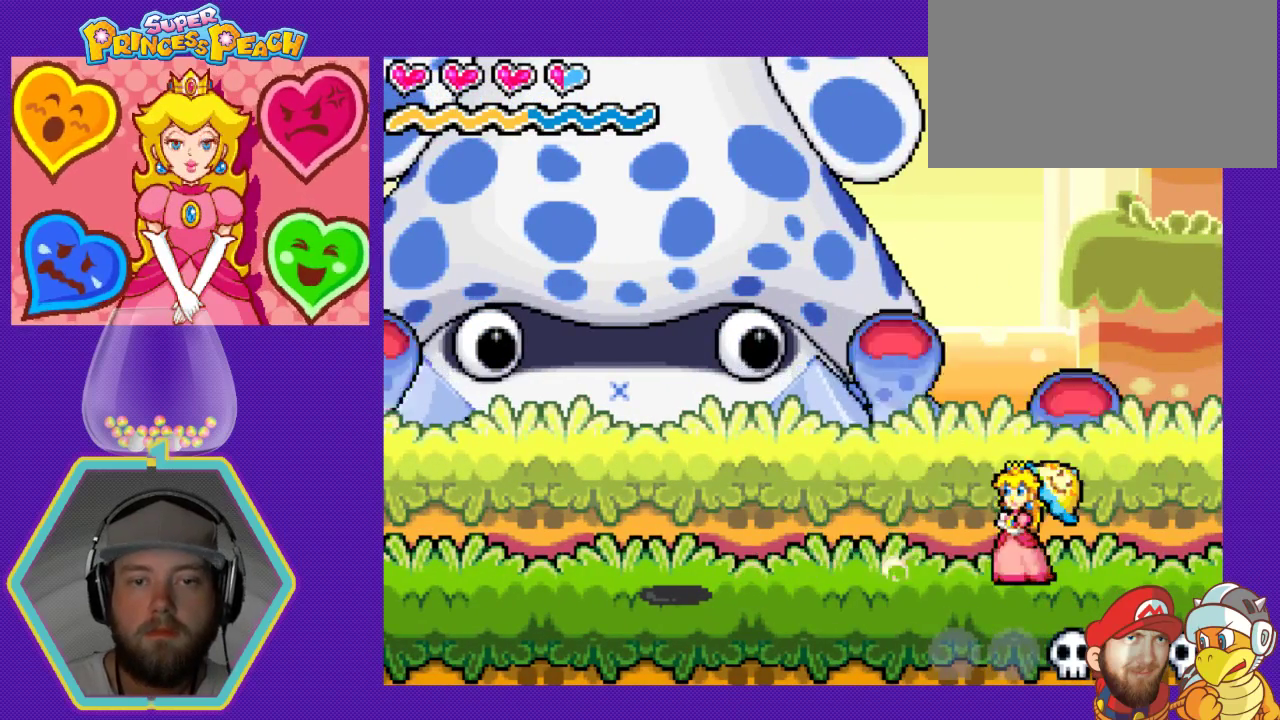
{"buttons": ["DPAD_LEFT"], "events": []}
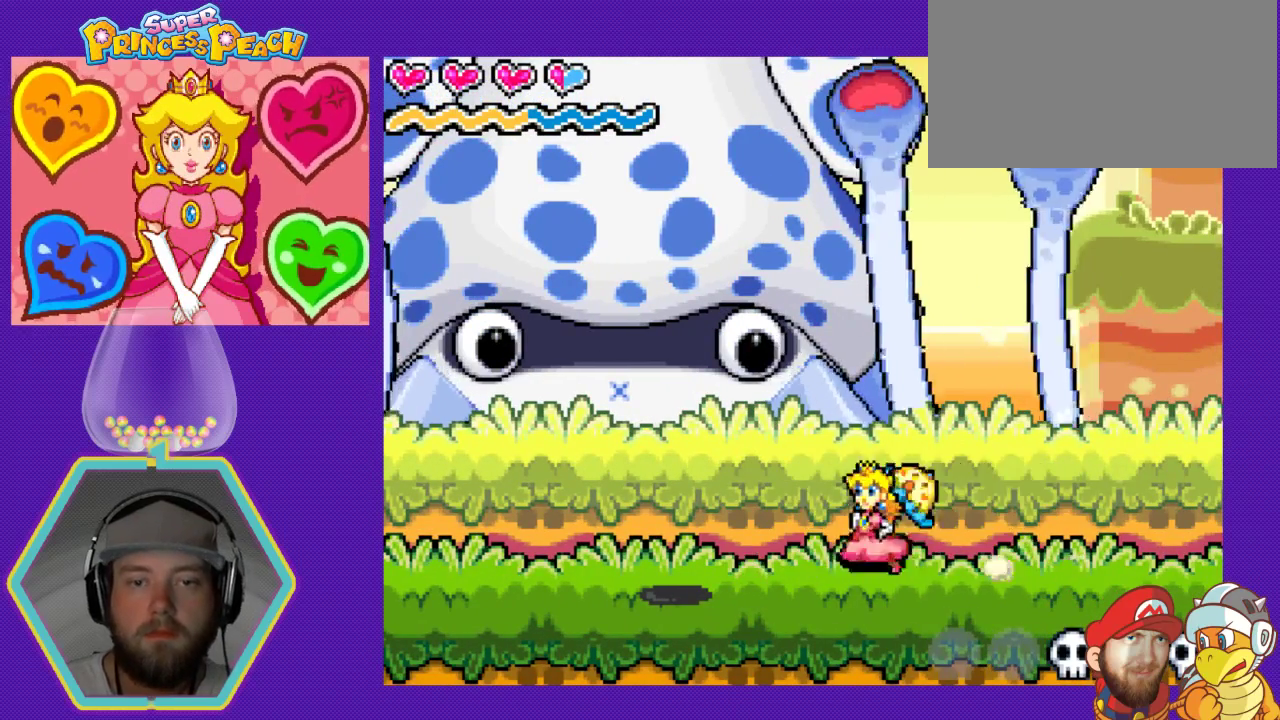
{"buttons": ["DPAD_LEFT"], "events": []}
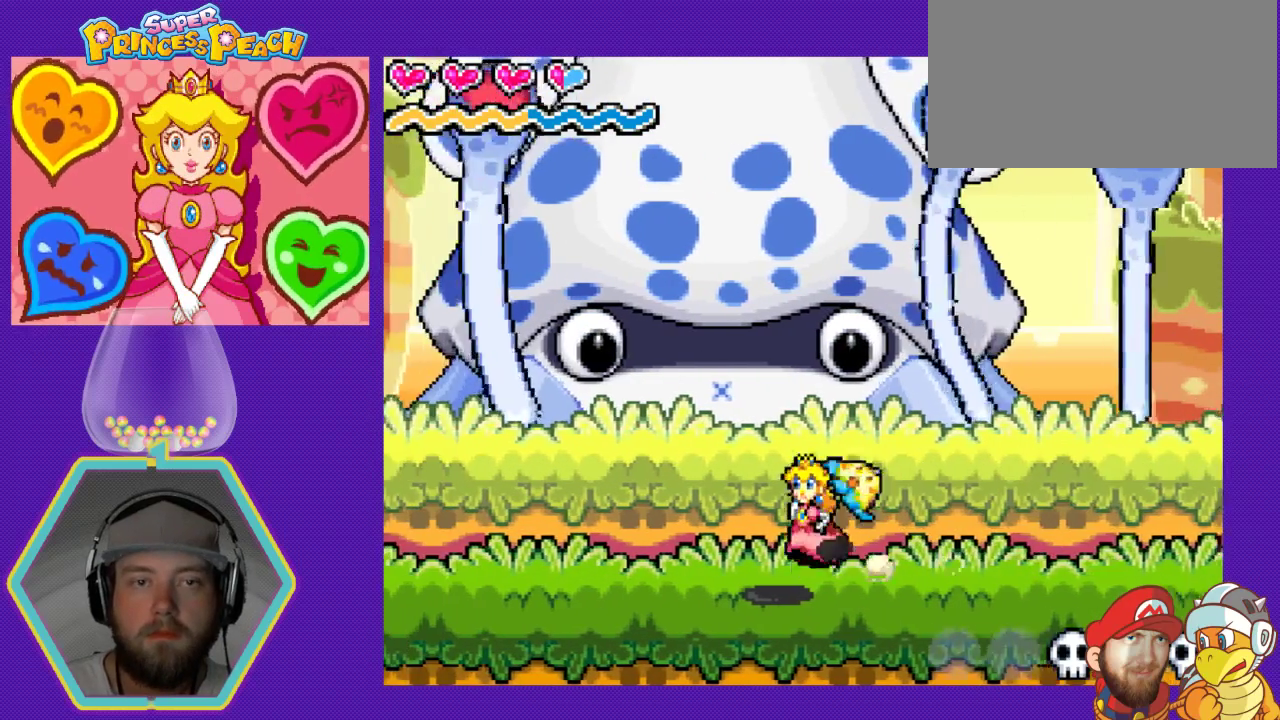
{"buttons": ["DPAD_LEFT"], "events": []}
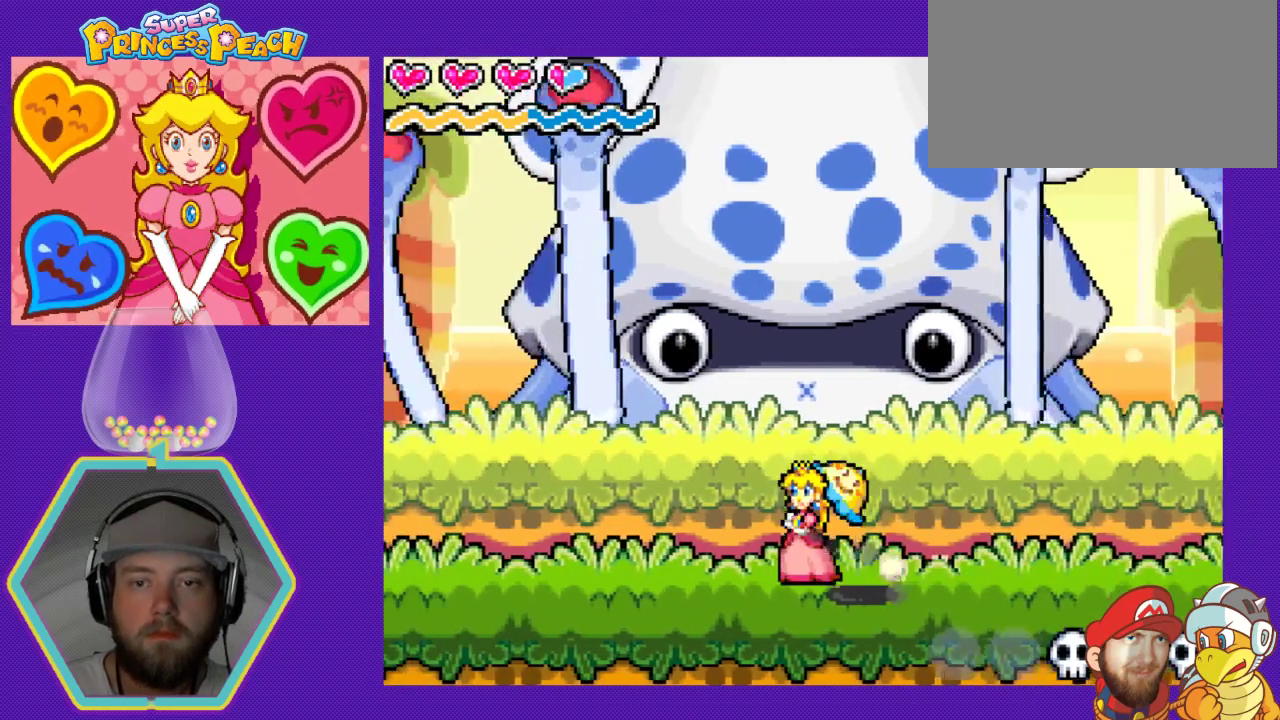
{"buttons": ["DPAD_LEFT"], "events": []}
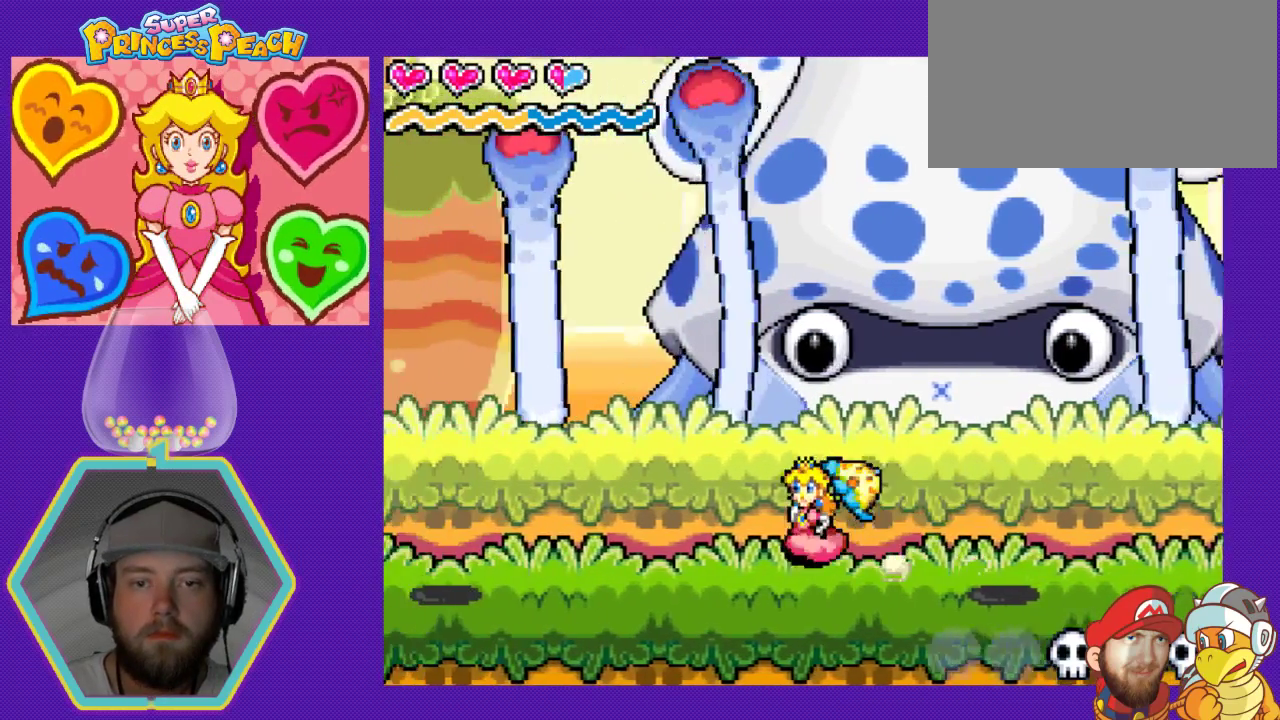
{"buttons": ["A", "DPAD_DOWN", "DPAD_RIGHT"], "events": [[33, "DPAD_LEFT", "up"], [100, "DPAD_RIGHT", "down"], [433, "A", "down"], [467, "DPAD_DOWN", "down"]]}
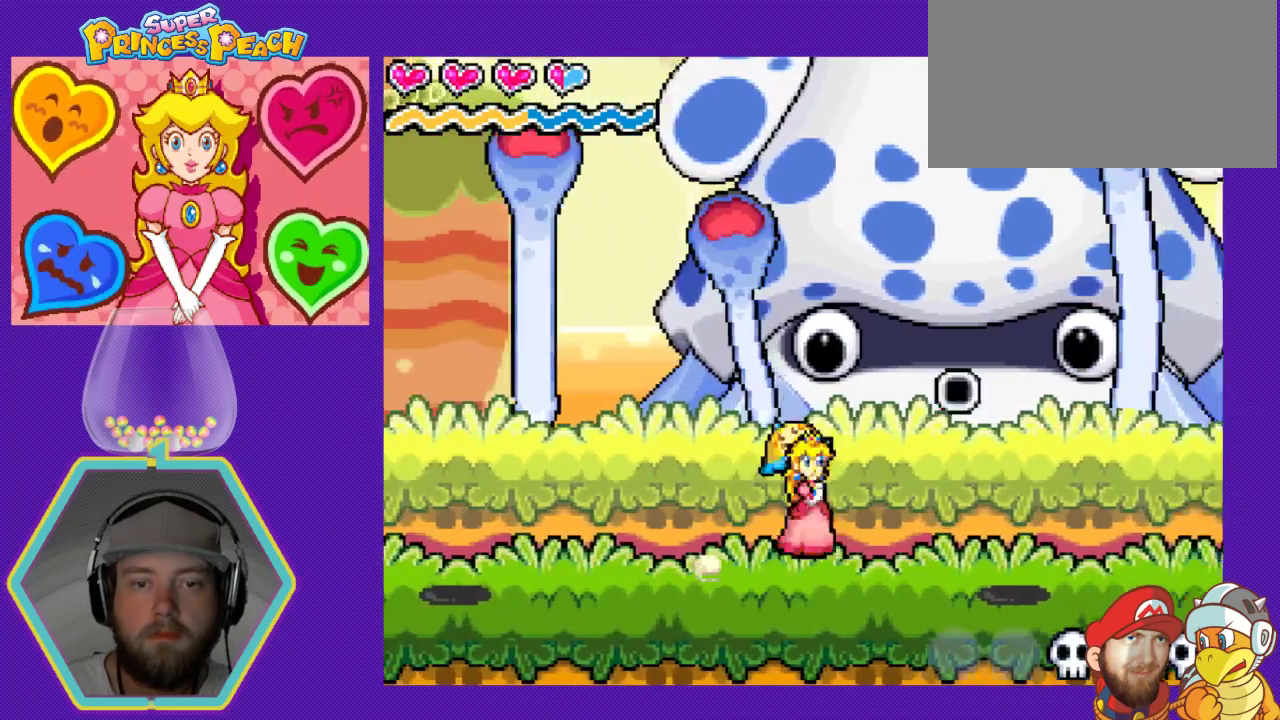
{"buttons": ["DPAD_LEFT"], "events": [[100, "DPAD_DOWN", "up"], [200, "A", "up"], [400, "DPAD_RIGHT", "up"], [433, "DPAD_LEFT", "down"]]}
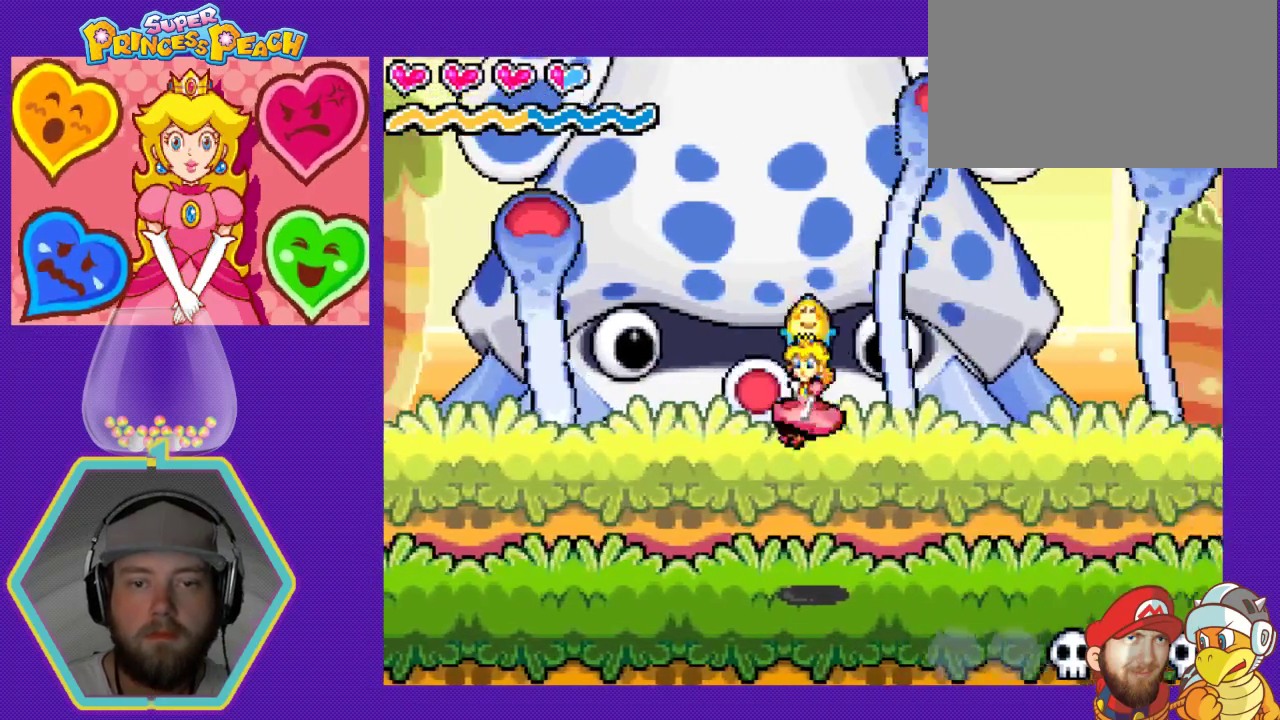
{"buttons": ["A", "DPAD_LEFT"], "events": [[67, "DPAD_LEFT", "up"], [233, "DPAD_LEFT", "down"], [300, "A", "down"]]}
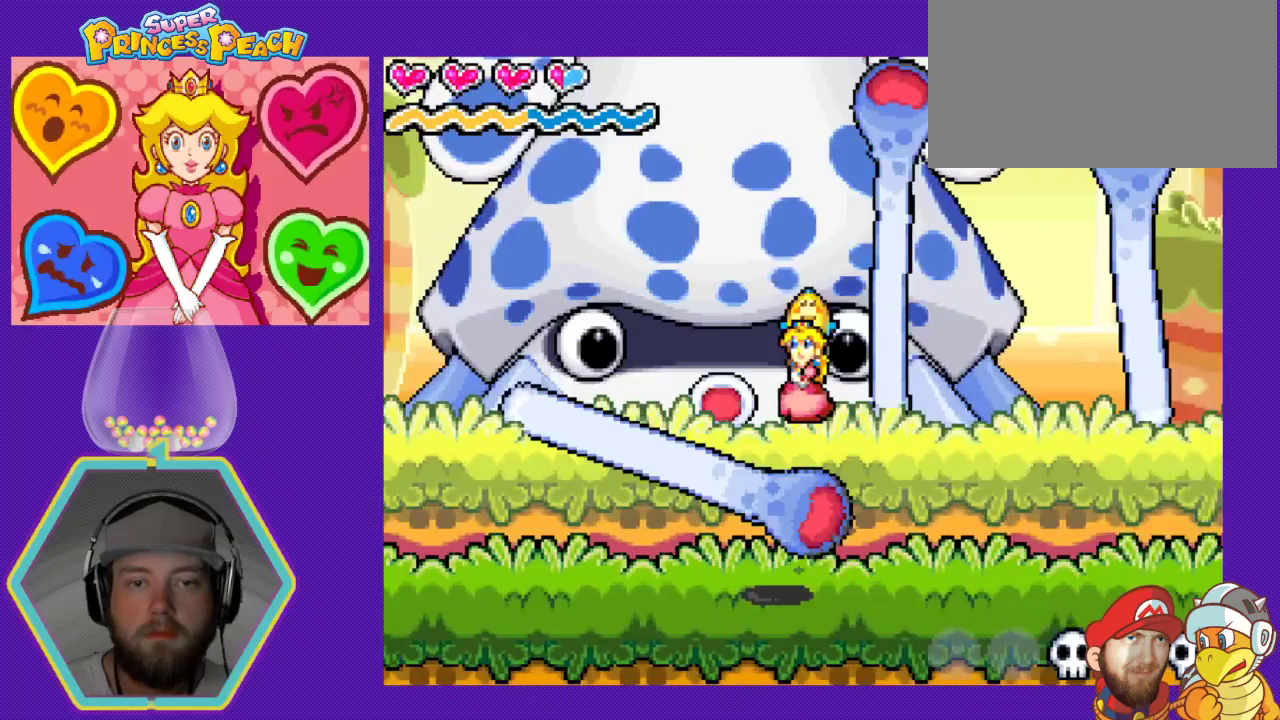
{"buttons": ["DPAD_RIGHT"], "events": [[33, "DPAD_DOWN", "down"], [33, "DPAD_LEFT", "up"], [67, "A", "up"], [100, "DPAD_RIGHT", "down"], [133, "B", "down"], [233, "B", "up"], [233, "DPAD_RIGHT", "up"], [267, "DPAD_DOWN", "up"], [267, "DPAD_LEFT", "down"], [367, "DPAD_LEFT", "up"], [400, "B", "down"], [500, "B", "up"], [500, "DPAD_RIGHT", "down"]]}
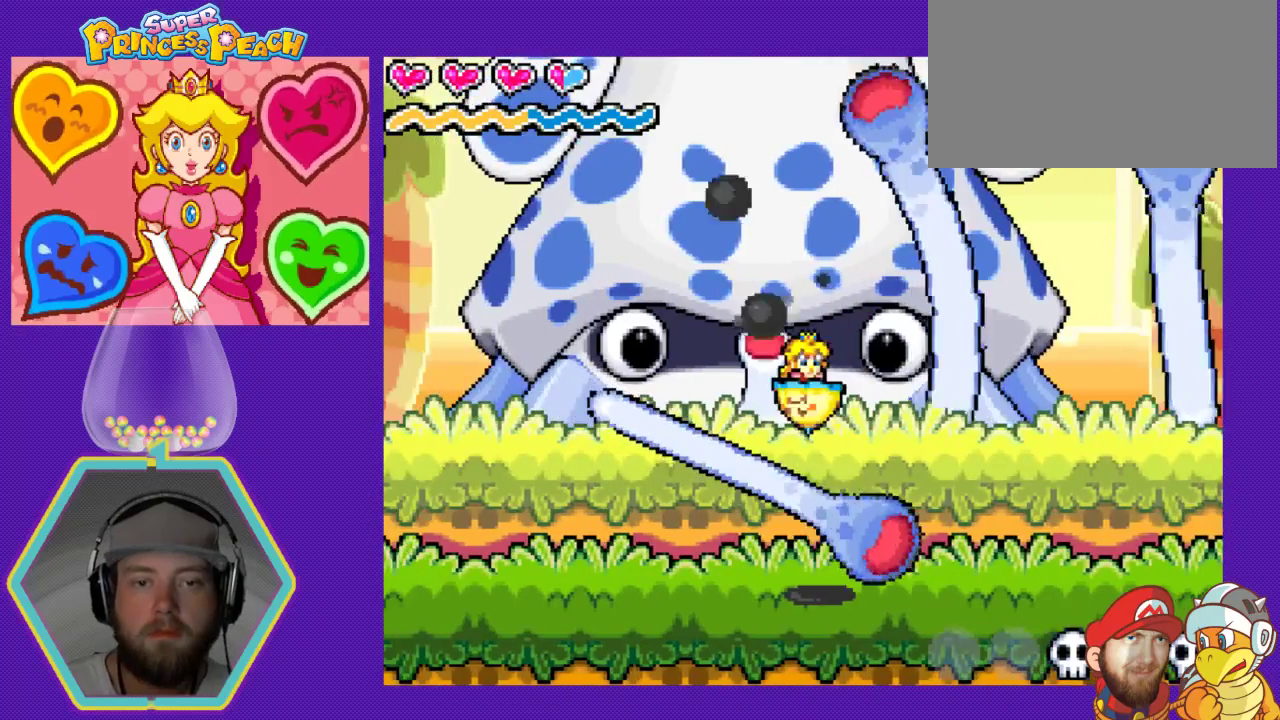
{"buttons": ["DPAD_RIGHT"], "events": [[67, "B", "down"], [167, "B", "up"], [233, "B", "down"], [300, "B", "up"], [367, "B", "down"], [367, "DPAD_RIGHT", "up"], [433, "B", "up"], [467, "DPAD_RIGHT", "down"]]}
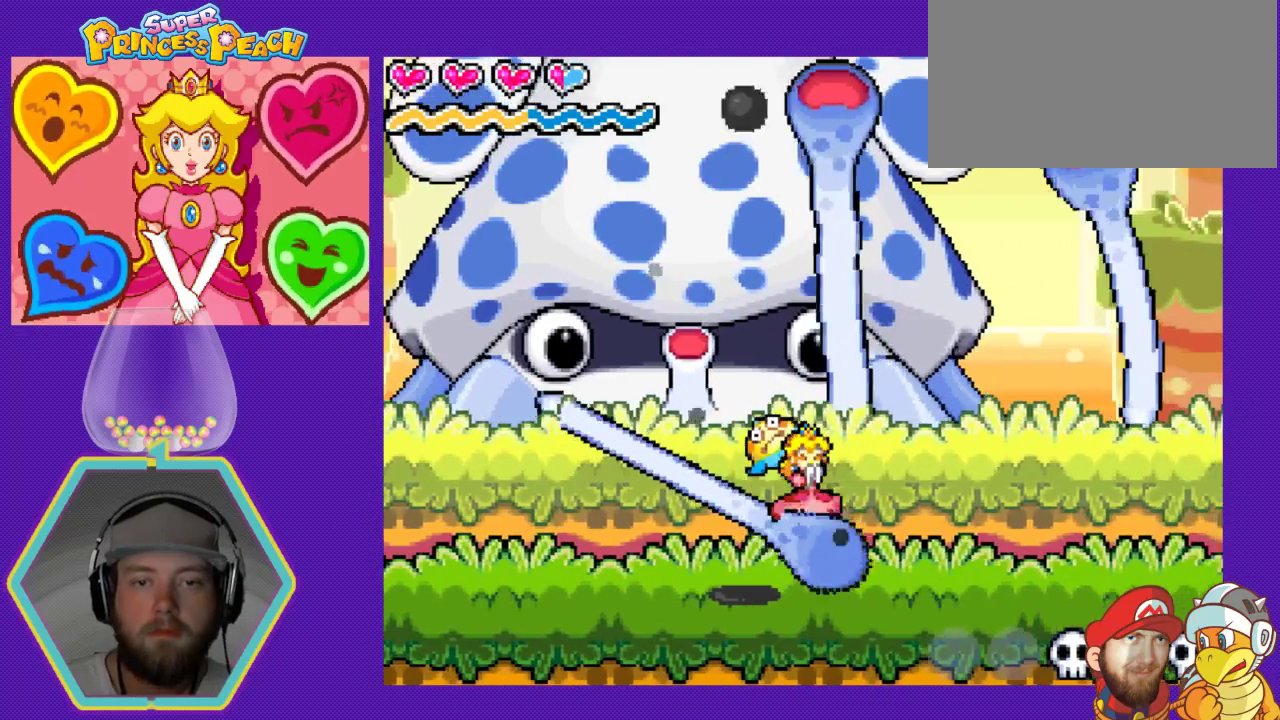
{"buttons": ["B", "DPAD_DOWN", "DPAD_RIGHT"], "events": [[33, "B", "down"], [100, "B", "up"], [200, "B", "down"], [233, "B", "up"], [300, "DPAD_LEFT", "down"], [300, "DPAD_RIGHT", "up"], [333, "B", "down"], [400, "B", "up"], [433, "DPAD_DOWN", "down"], [433, "DPAD_LEFT", "up"], [467, "B", "down"], [500, "DPAD_RIGHT", "down"]]}
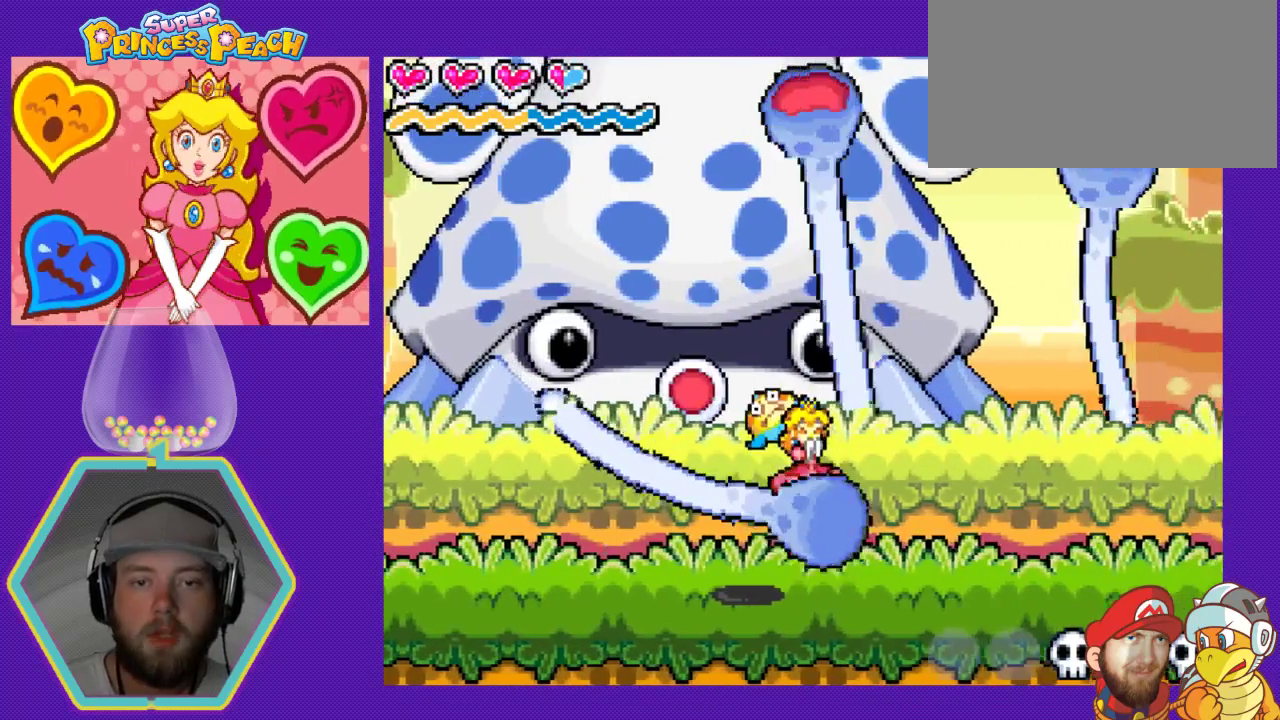
{"buttons": ["DPAD_UP", "DPAD_LEFT"]}
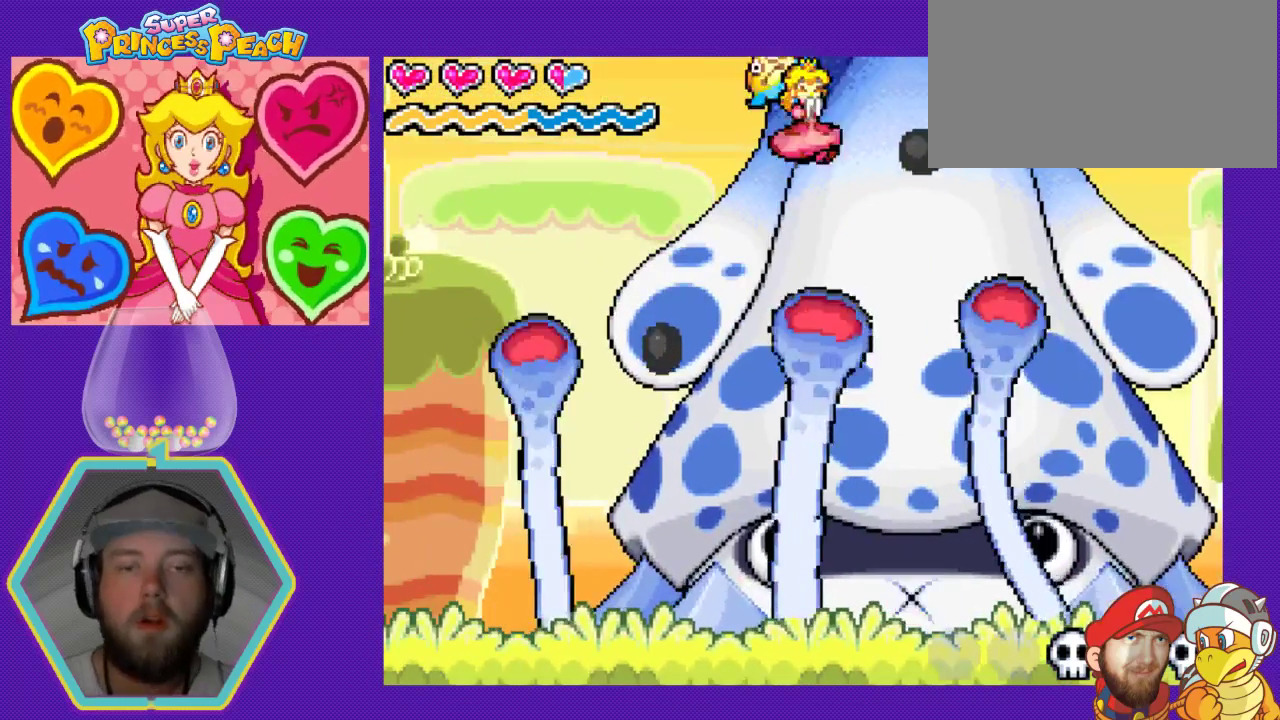
{"buttons": ["DPAD_LEFT"], "events": [[67, "DPAD_UP", "up"], [133, "DPAD_LEFT", "up"], [400, "DPAD_LEFT", "down"]]}
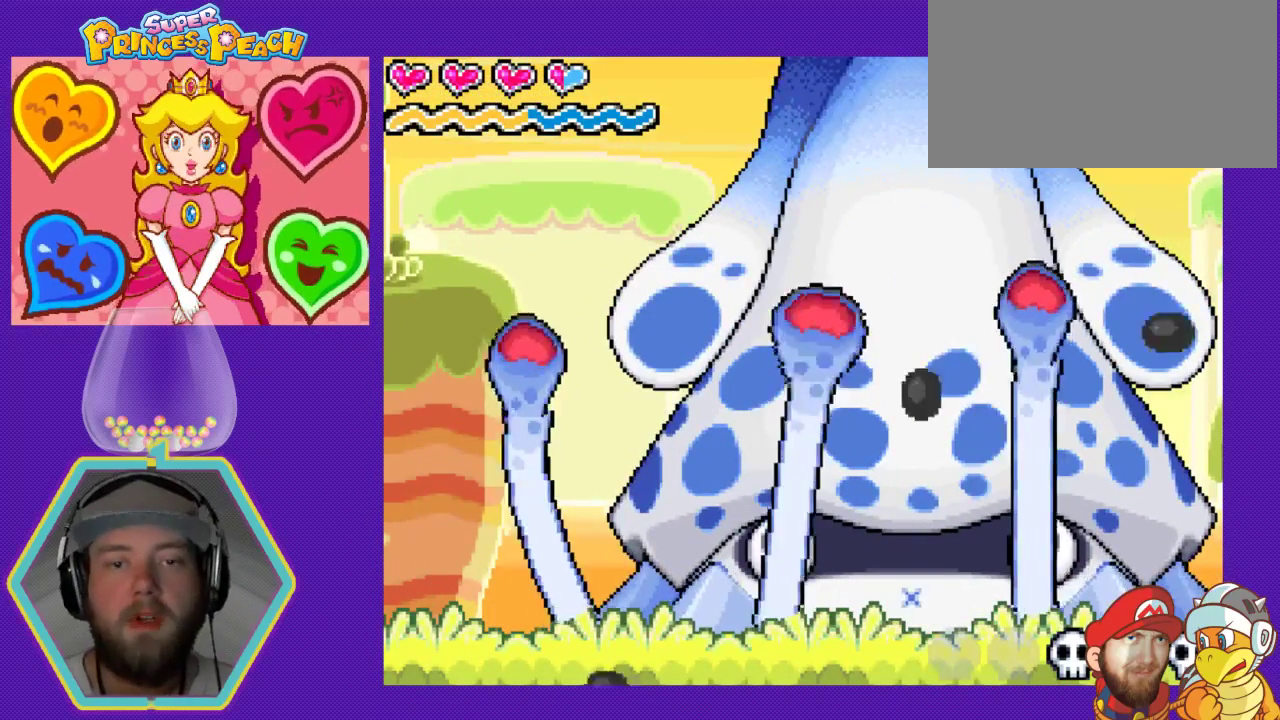
{"buttons": ["DPAD_DOWN"], "events": [[167, "DPAD_DOWN", "down"], [267, "DPAD_LEFT", "up"], [333, "X", "down"], [400, "A", "down"], [433, "A", "up"], [433, "DPAD_DOWN", "up"], [433, "DPAD_LEFT", "down"], [467, "X", "up"], [500, "DPAD_DOWN", "down"], [500, "DPAD_LEFT", "up"]]}
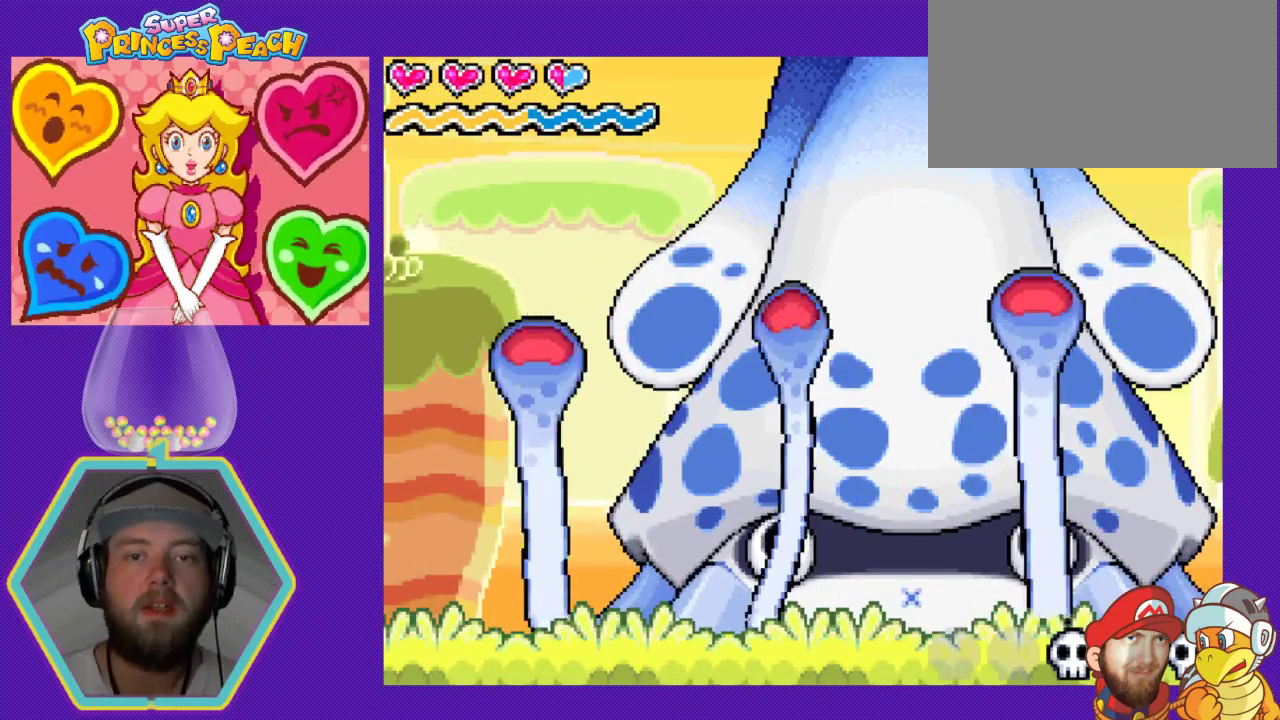
{"buttons": ["A", "X", "DPAD_LEFT"], "events": [[67, "B", "down"], [100, "Y", "down"], [133, "Y", "up"], [167, "B", "up"], [167, "DPAD_LEFT", "down"], [233, "A", "down"], [267, "DPAD_DOWN", "up"], [267, "X", "down"], [333, "X", "up"], [367, "A", "up"], [400, "A", "down"], [467, "X", "down"]]}
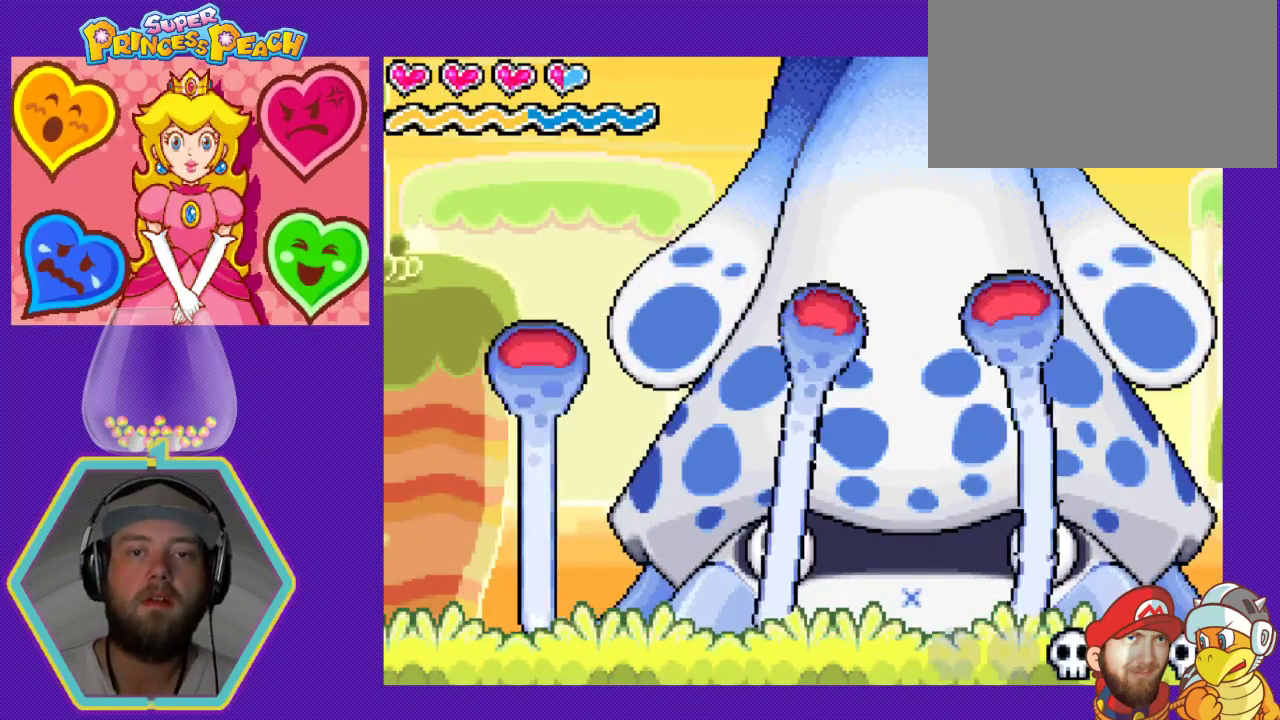
{"buttons": ["DPAD_LEFT"], "events": [[33, "A", "up"], [67, "DPAD_DOWN", "down"], [67, "DPAD_LEFT", "up"], [67, "X", "up"], [133, "B", "down"], [167, "Y", "down"], [233, "DPAD_LEFT", "down"], [267, "Y", "up"], [300, "B", "up"], [300, "DPAD_DOWN", "up"], [333, "A", "down"], [400, "X", "down"], [500, "A", "up"], [500, "X", "up"]]}
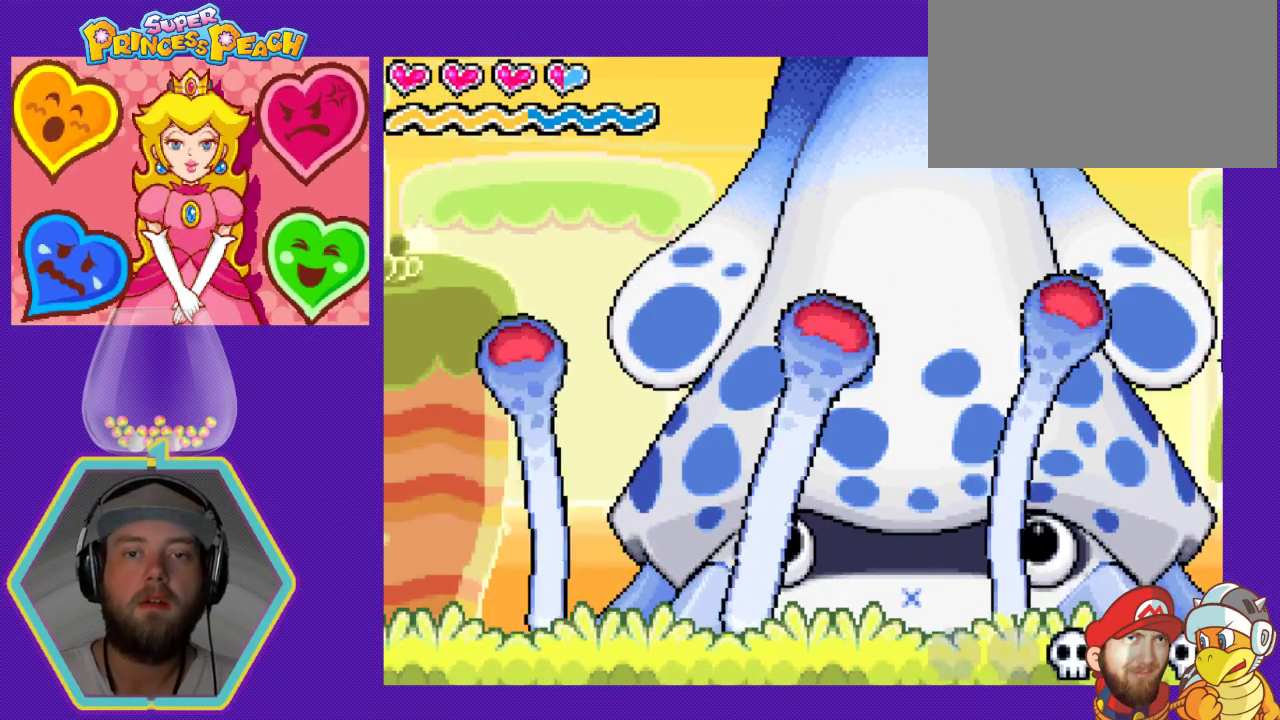
{"buttons": [], "events": [[100, "DPAD_DOWN", "down"], [100, "DPAD_LEFT", "up"], [100, "Y", "down"], [133, "X", "down"], [200, "DPAD_DOWN", "up"], [200, "X", "up"], [200, "Y", "up"]]}
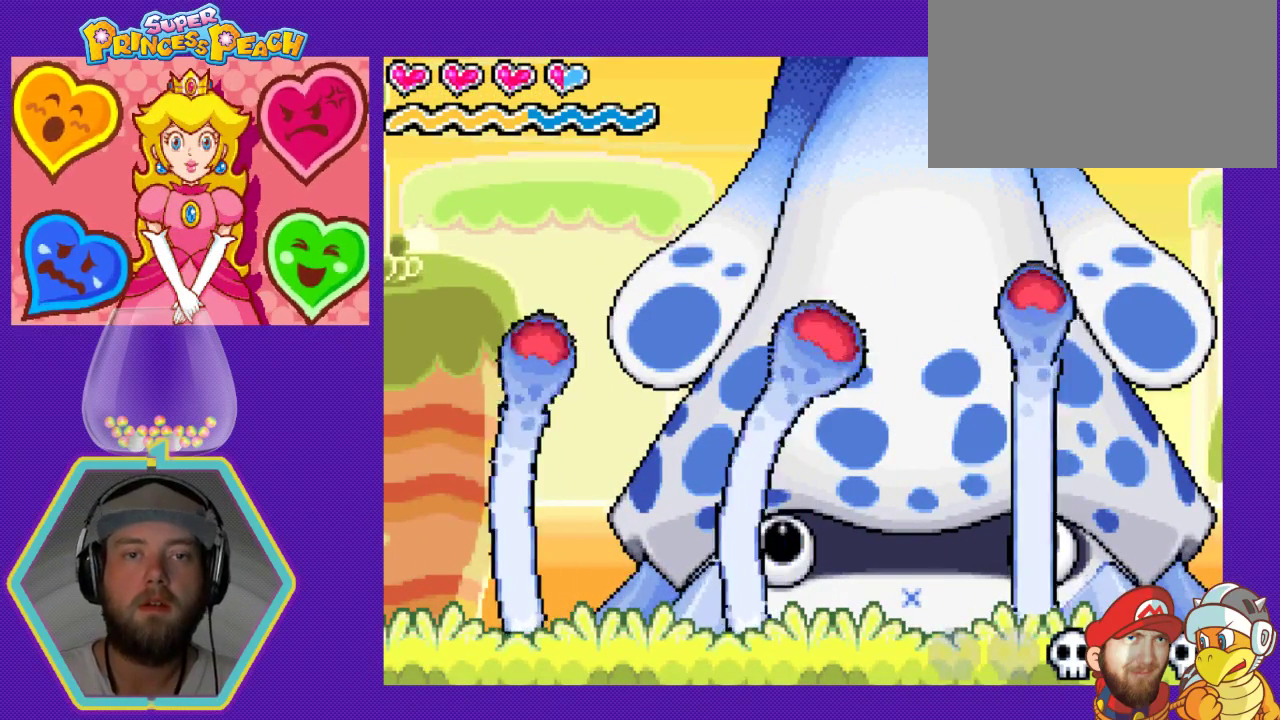
{"buttons": [], "events": [[67, "DPAD_DOWN", "down"], [233, "DPAD_DOWN", "up"]]}
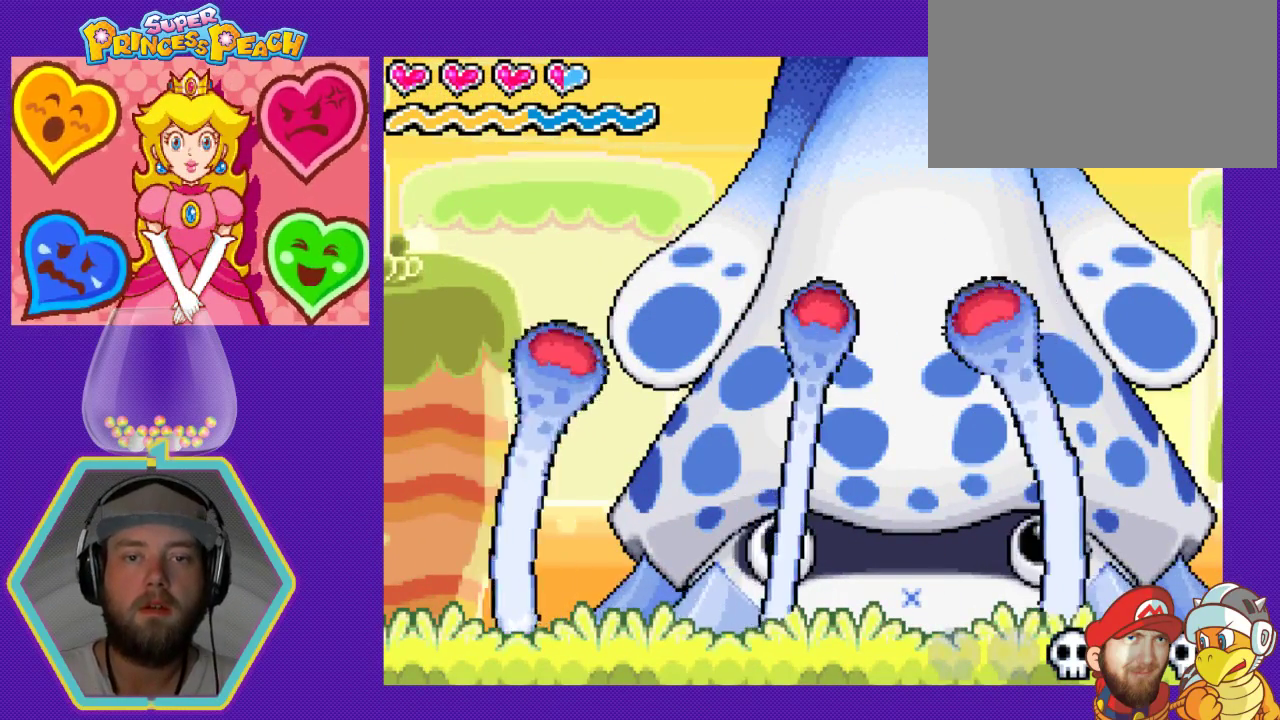
{"buttons": [], "events": []}
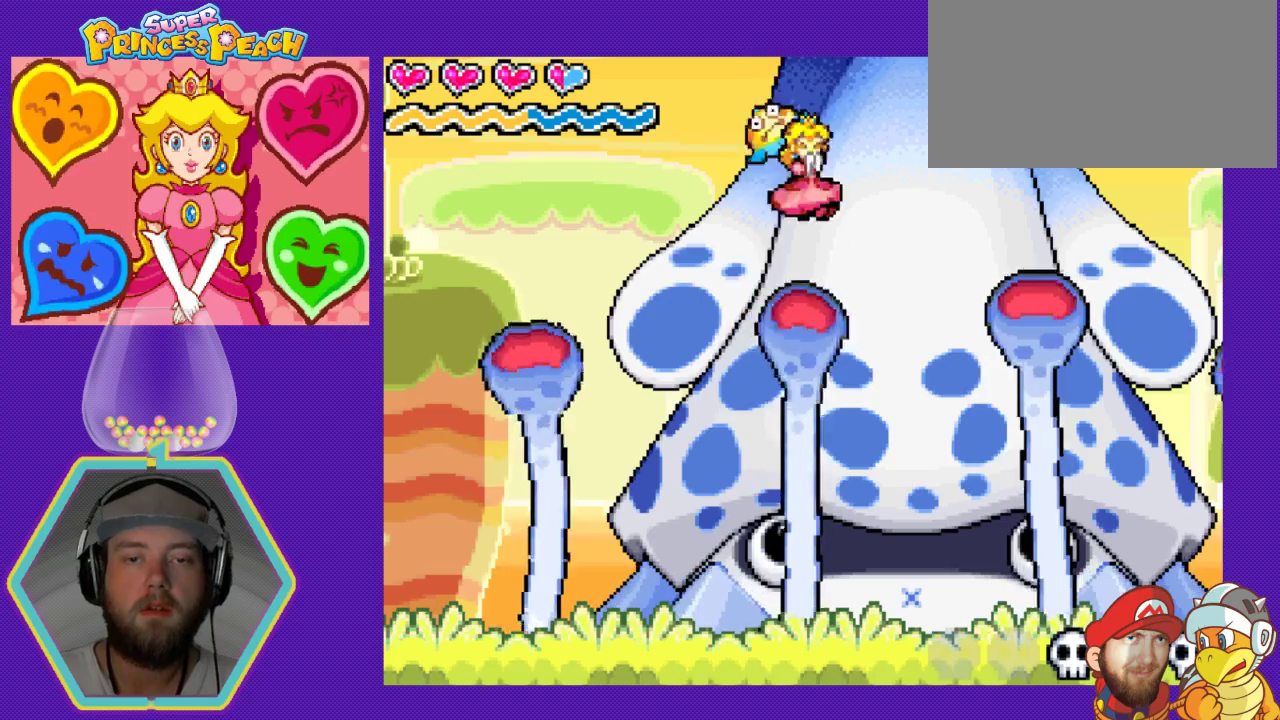
{"buttons": [], "events": []}
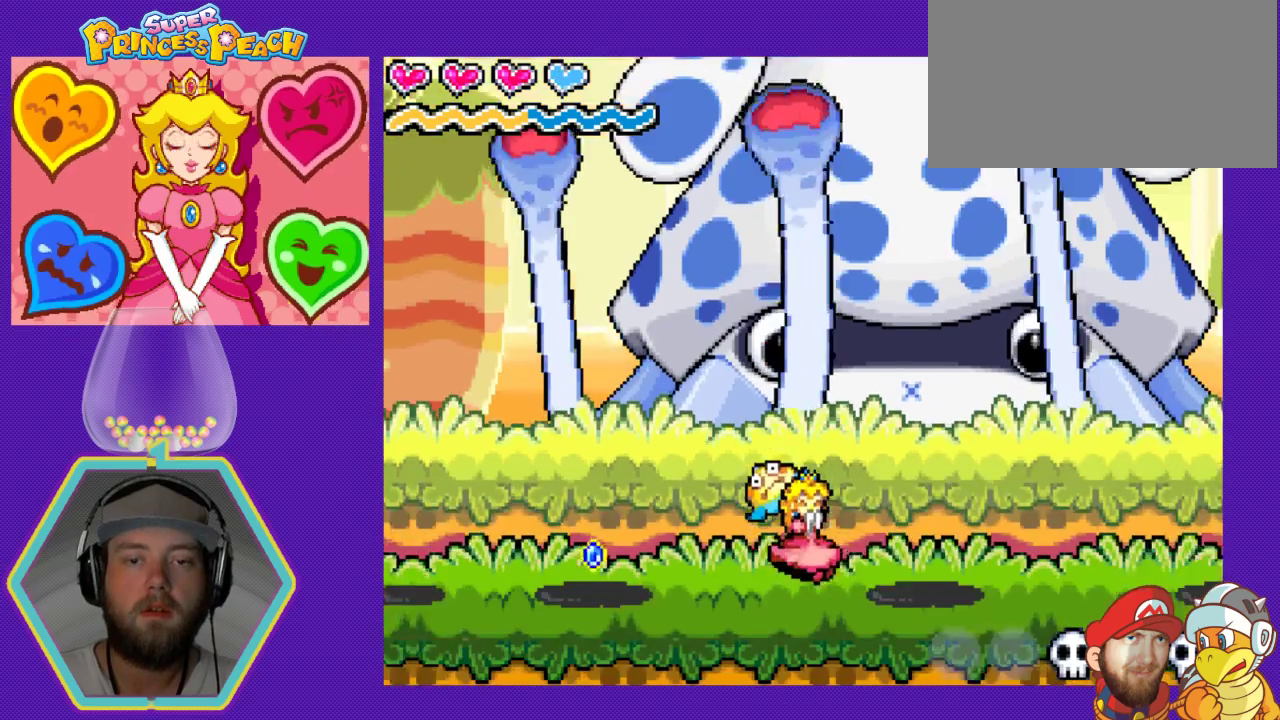
{"buttons": ["A", "DPAD_RIGHT"], "events": [[67, "DPAD_RIGHT", "down"], [467, "A", "down"]]}